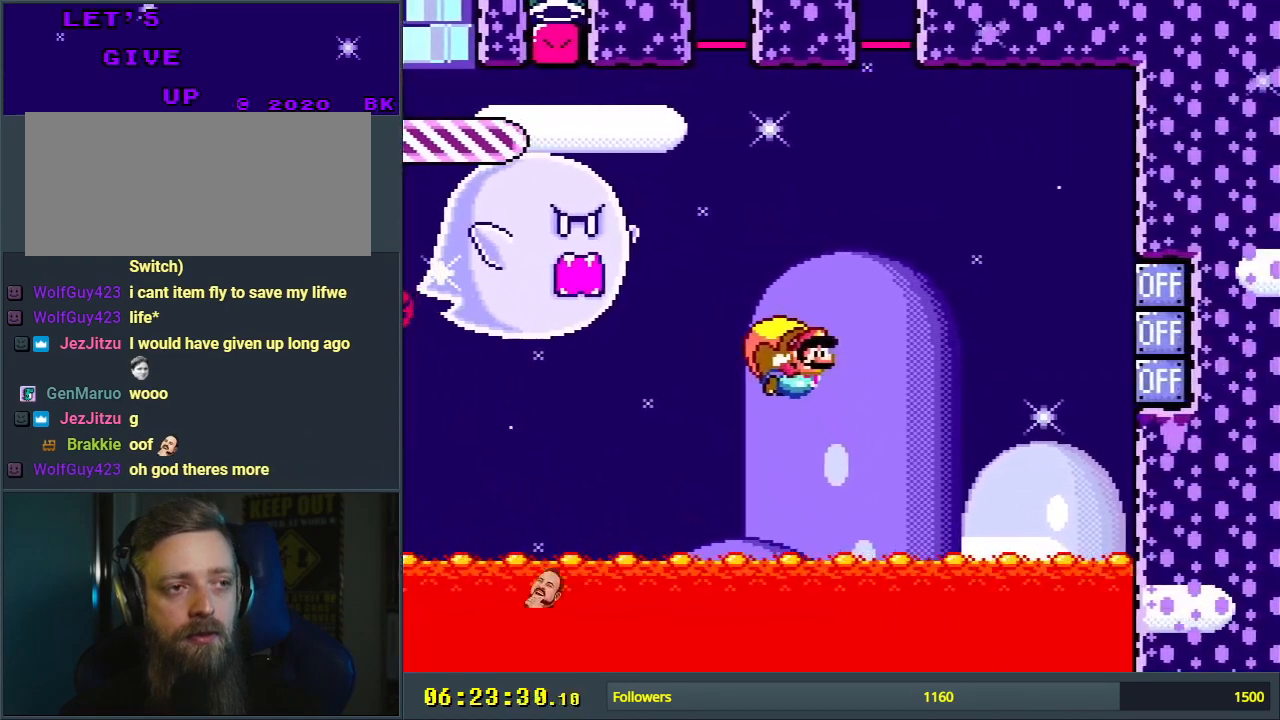
Gameplay with a controller (Nintendo layout); each line is a JSON object with the inputs held at the frame after it. "events" lists button and stick changes between this image and that frame as [ms after this image, input, new state], when the widget could be followed in between. Not read: L3 R3.
{"buttons": ["Y"], "events": [[350, "DPAD_LEFT", "up"]]}
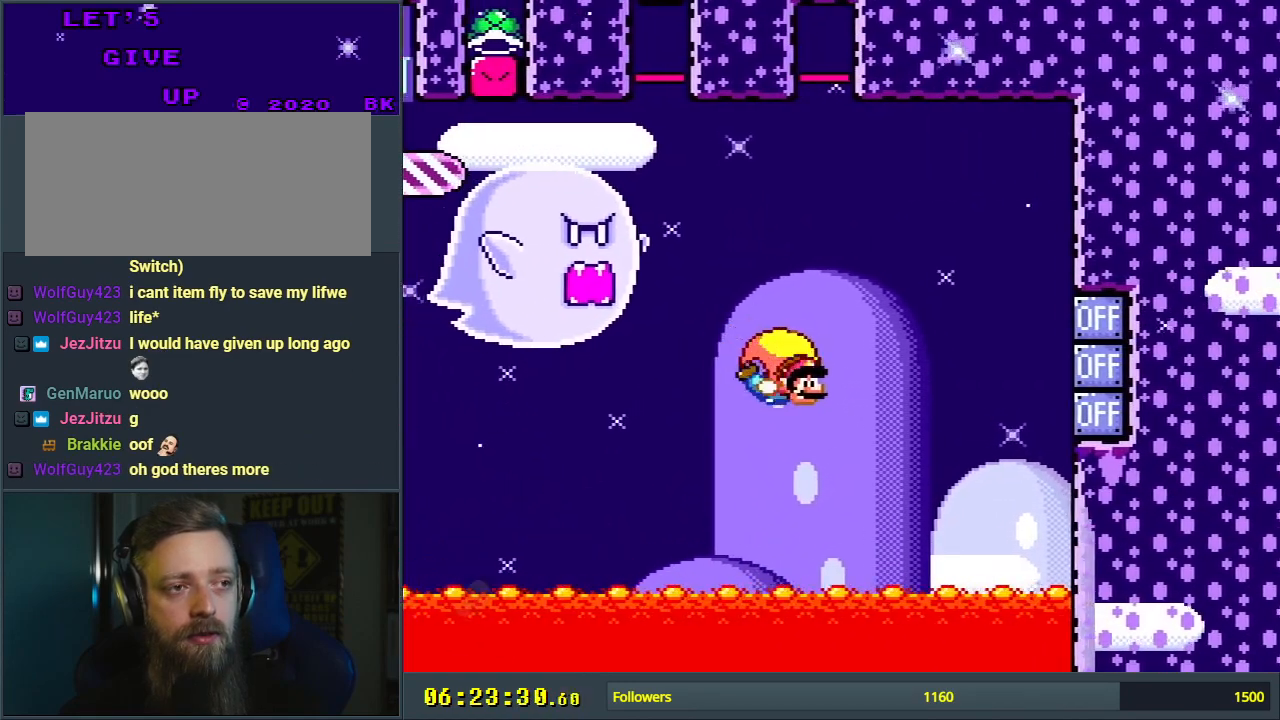
{"buttons": ["X", "Y", "DPAD_LEFT"], "events": [[67, "DPAD_LEFT", "down"], [417, "X", "down"]]}
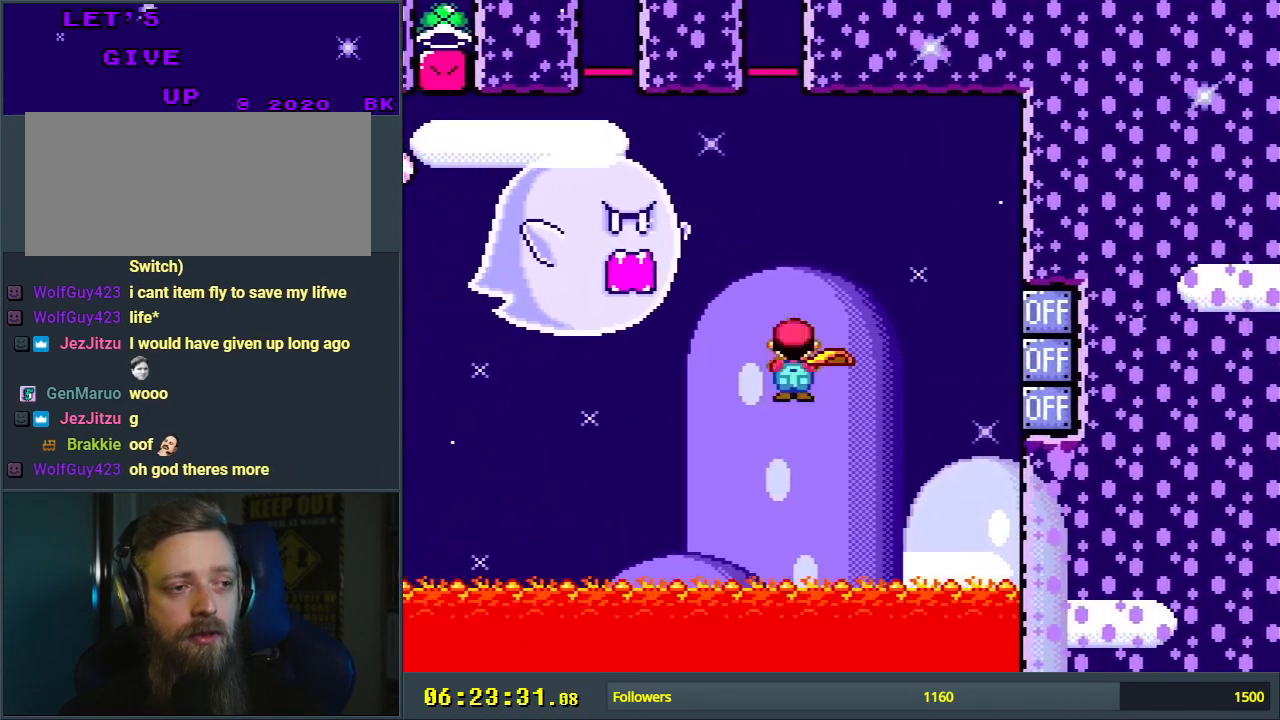
{"buttons": ["Y"], "events": [[17, "X", "up"], [67, "DPAD_LEFT", "up"]]}
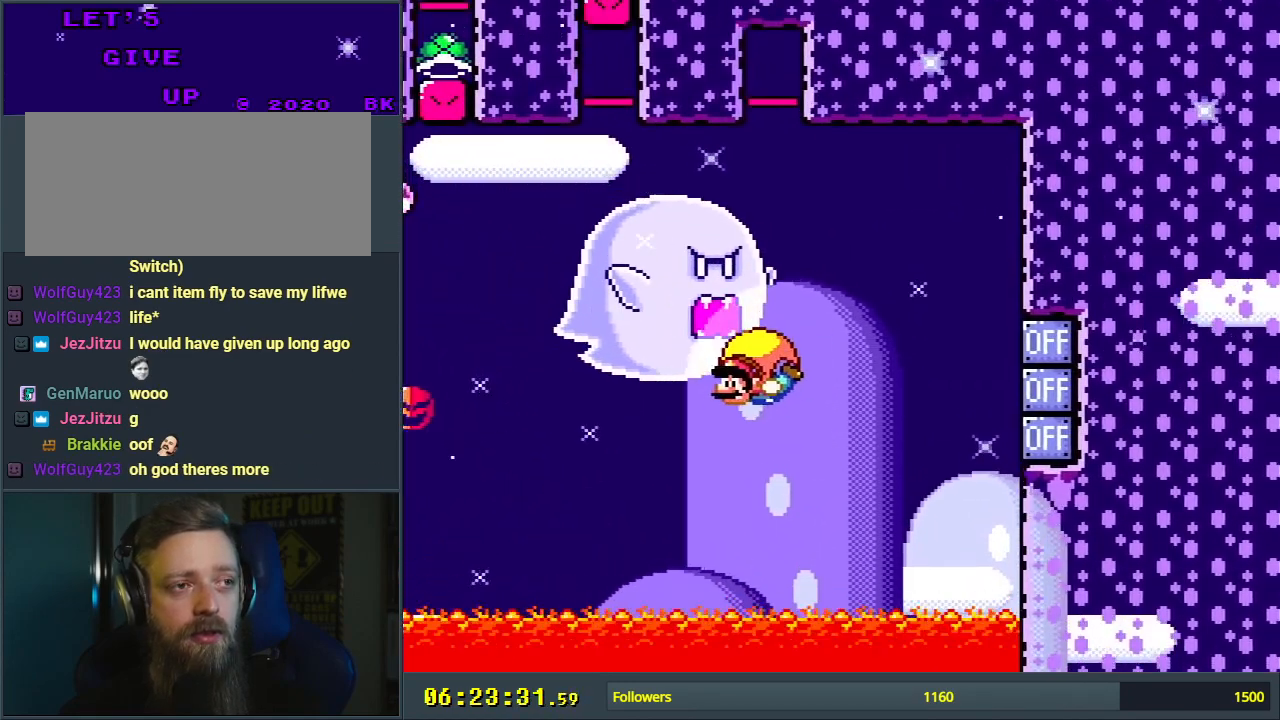
{"buttons": ["Y", "DPAD_RIGHT"], "events": [[33, "DPAD_RIGHT", "down"]]}
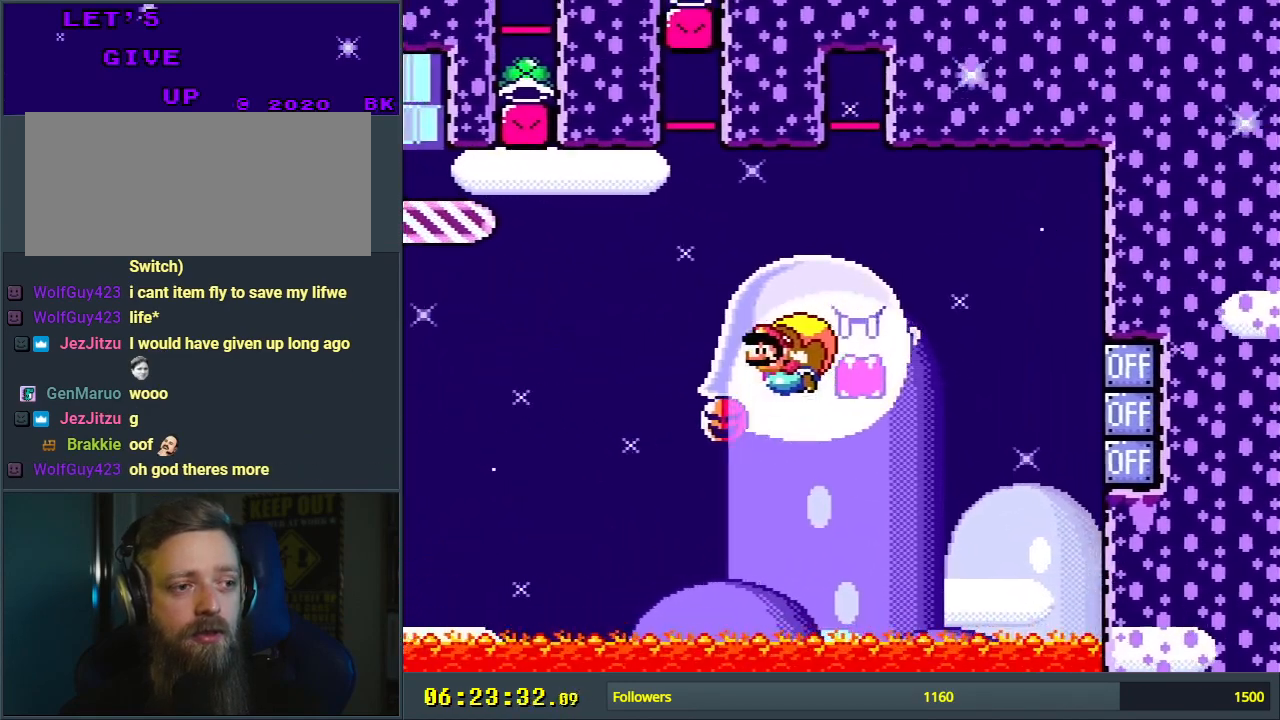
{"buttons": ["Y", "DPAD_RIGHT"], "events": [[100, "DPAD_RIGHT", "up"], [483, "DPAD_RIGHT", "down"]]}
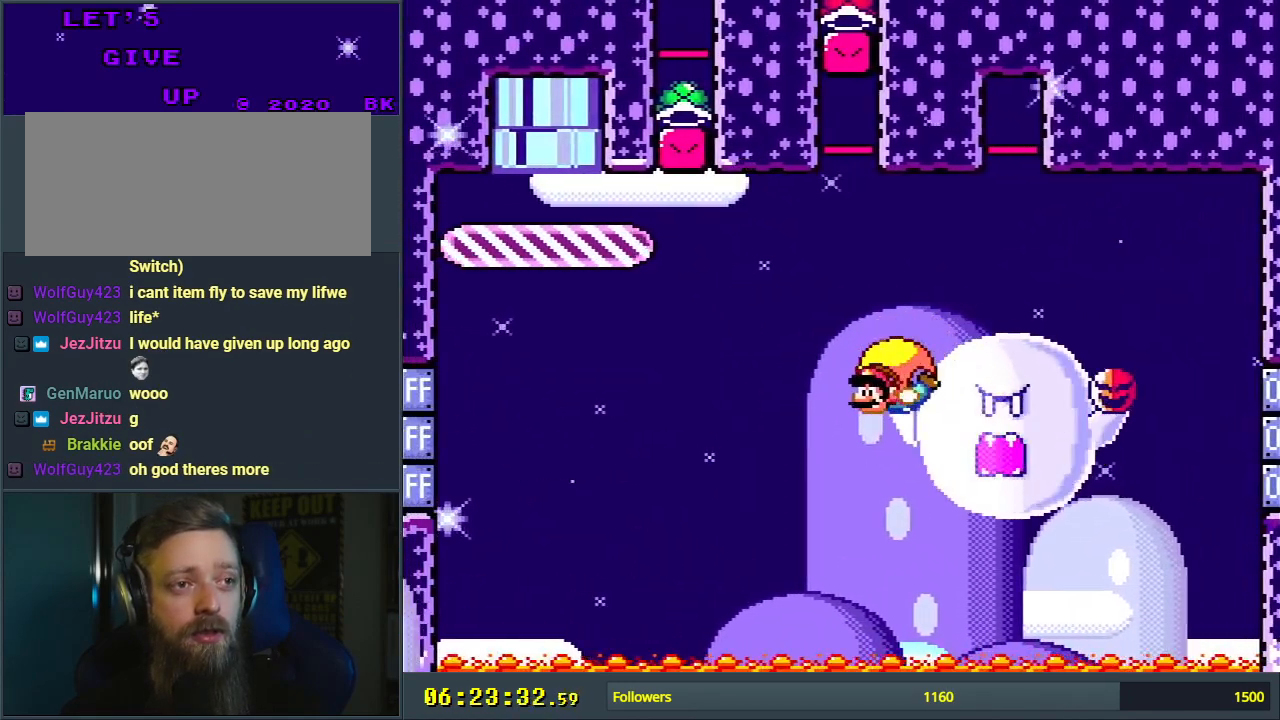
{"buttons": ["Y", "DPAD_RIGHT"], "events": []}
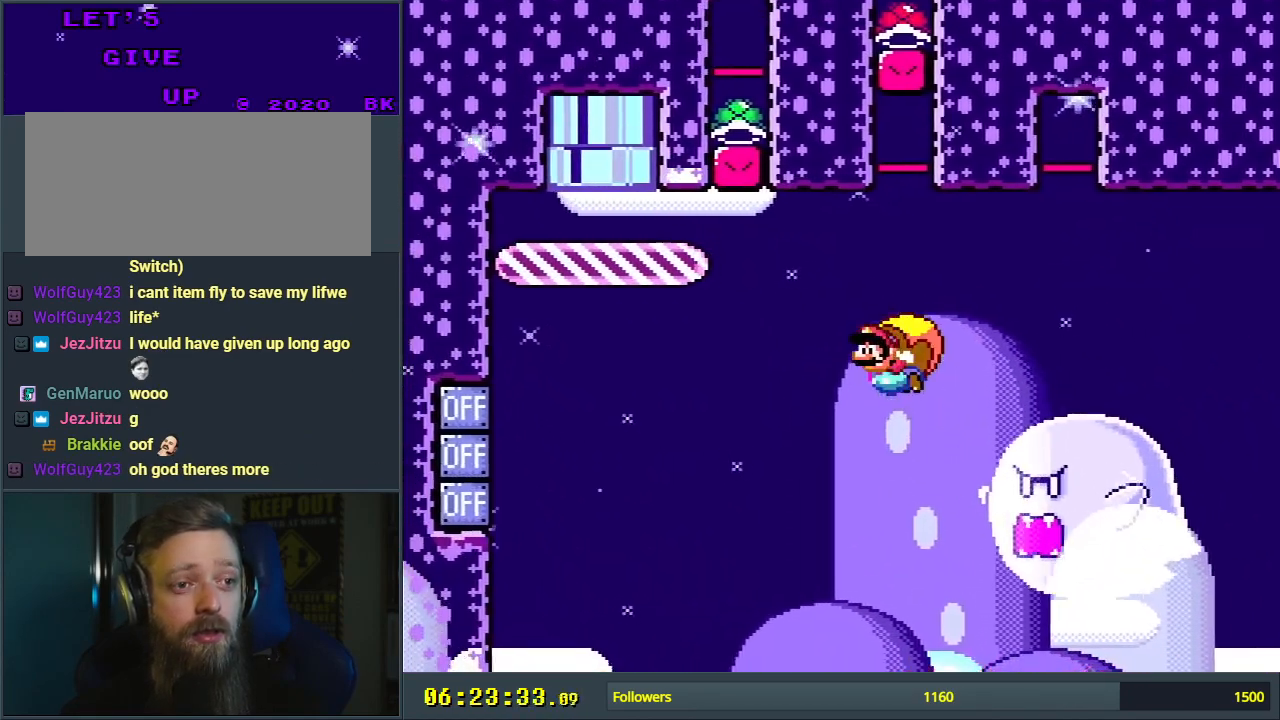
{"buttons": ["Y"], "events": [[133, "DPAD_RIGHT", "up"]]}
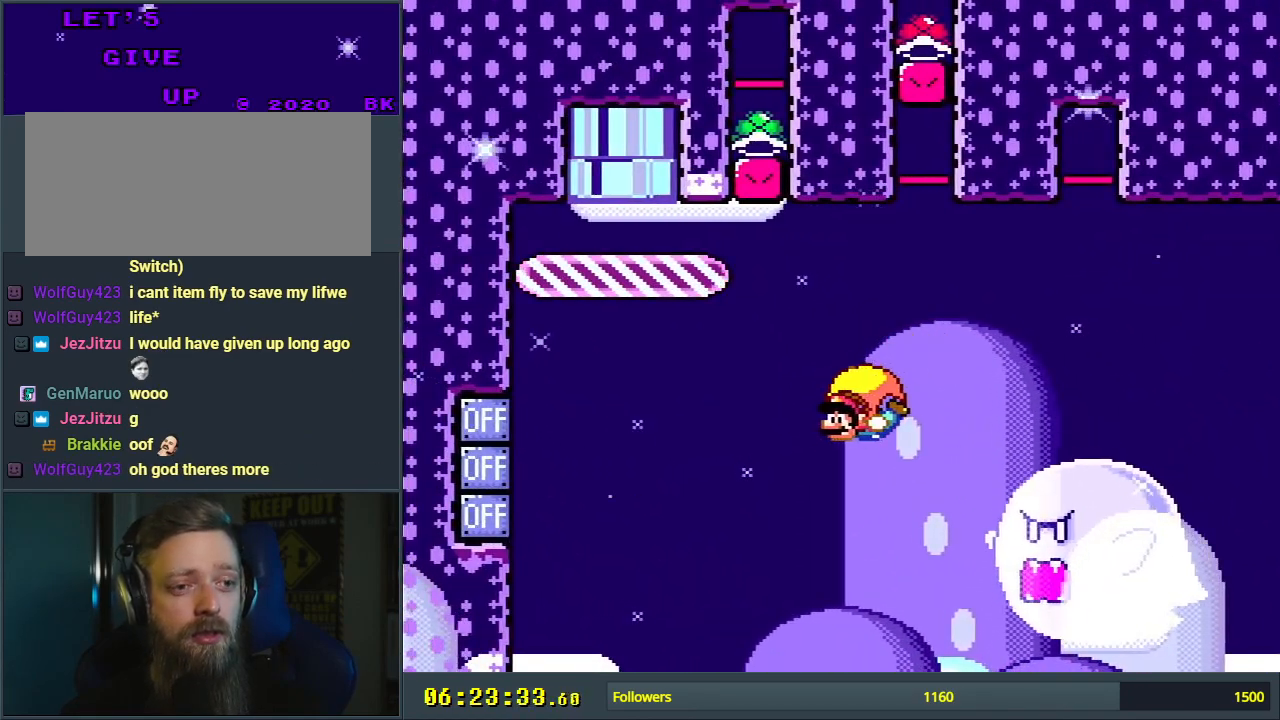
{"buttons": ["Y"], "events": [[67, "DPAD_RIGHT", "down"], [217, "DPAD_RIGHT", "up"], [350, "DPAD_LEFT", "down"], [433, "DPAD_LEFT", "up"]]}
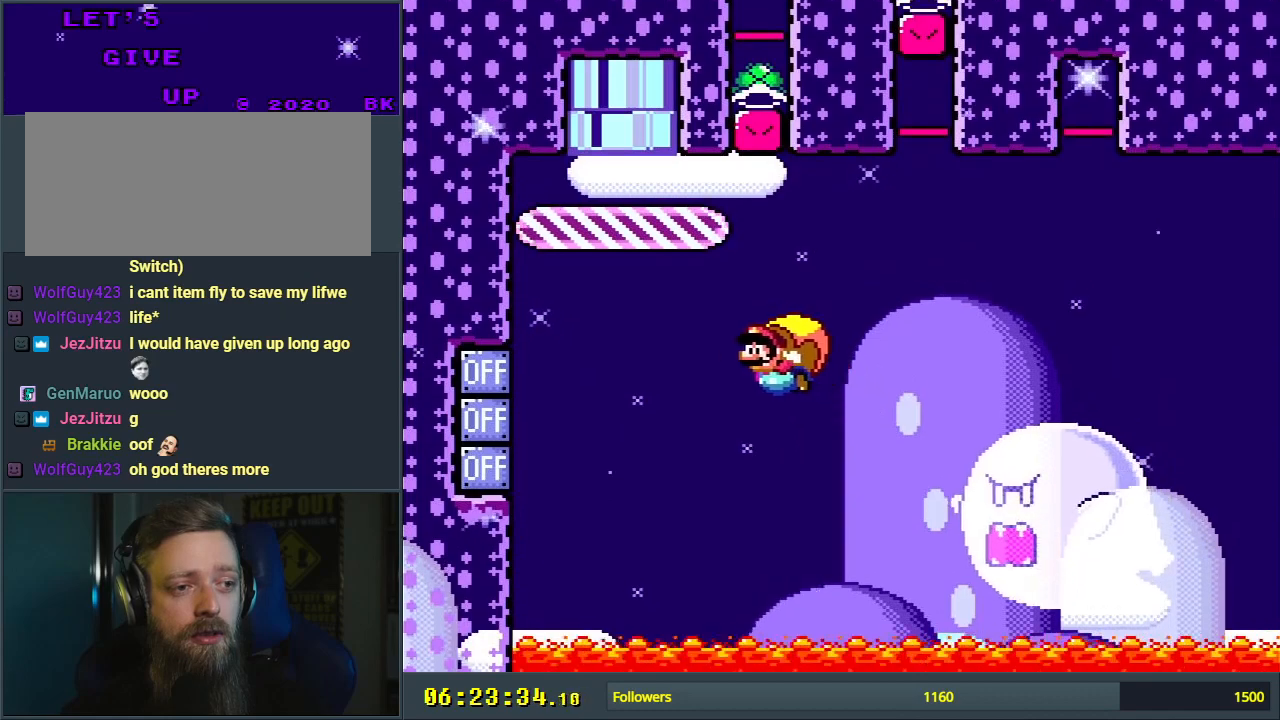
{"buttons": ["Y", "DPAD_RIGHT"], "events": [[483, "DPAD_RIGHT", "down"]]}
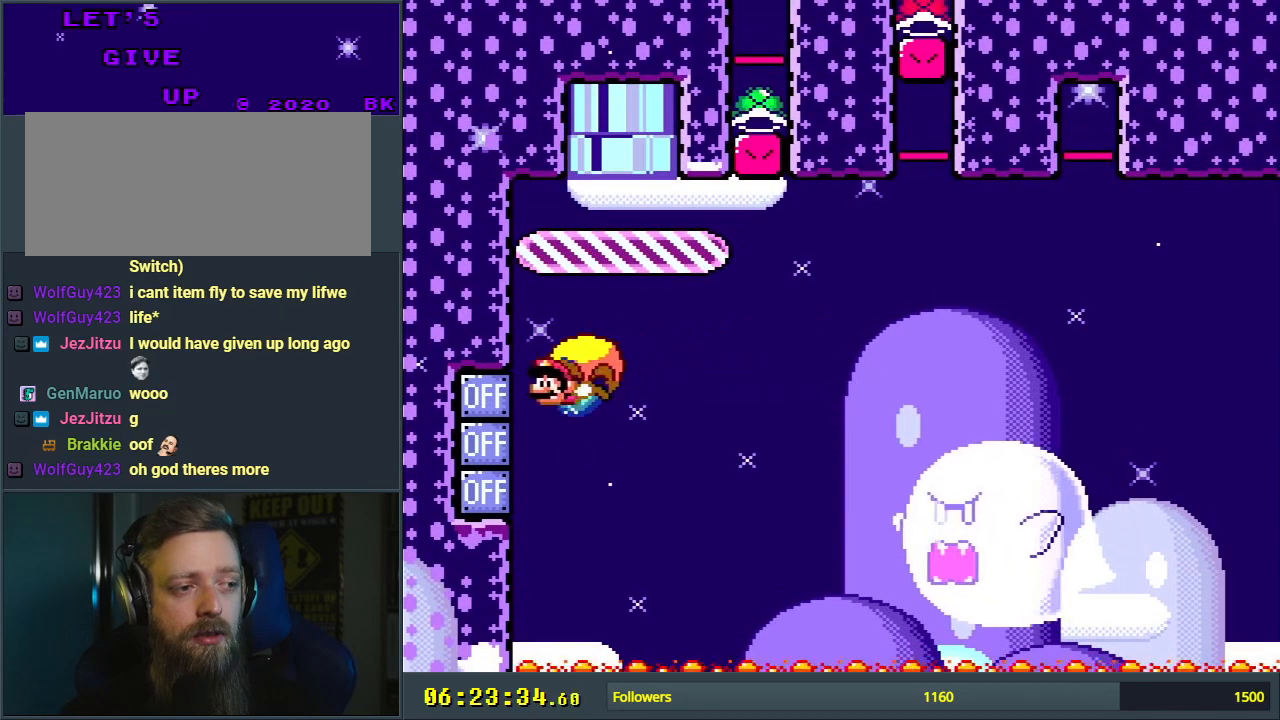
{"buttons": ["Y", "DPAD_LEFT"], "events": [[33, "DPAD_UP", "down"], [50, "X", "down"], [117, "DPAD_UP", "up"], [167, "X", "up"], [200, "DPAD_RIGHT", "up"], [350, "DPAD_LEFT", "down"]]}
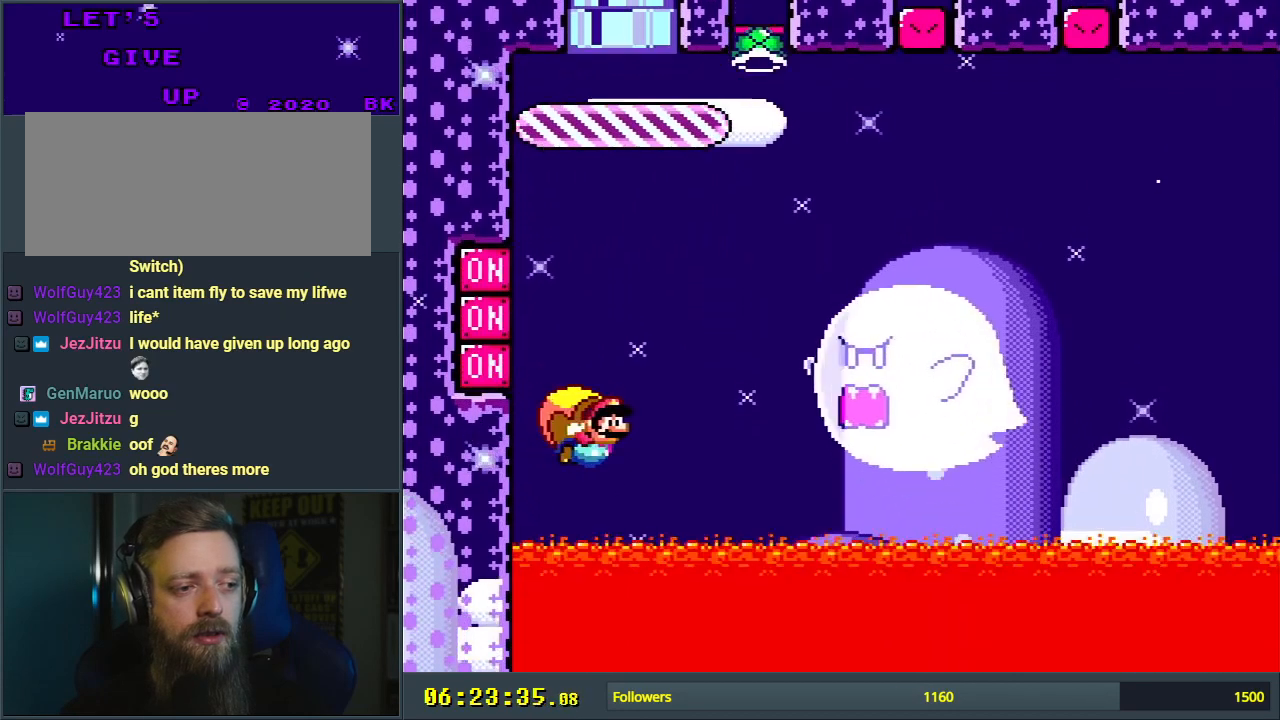
{"buttons": ["Y", "DPAD_LEFT"], "events": []}
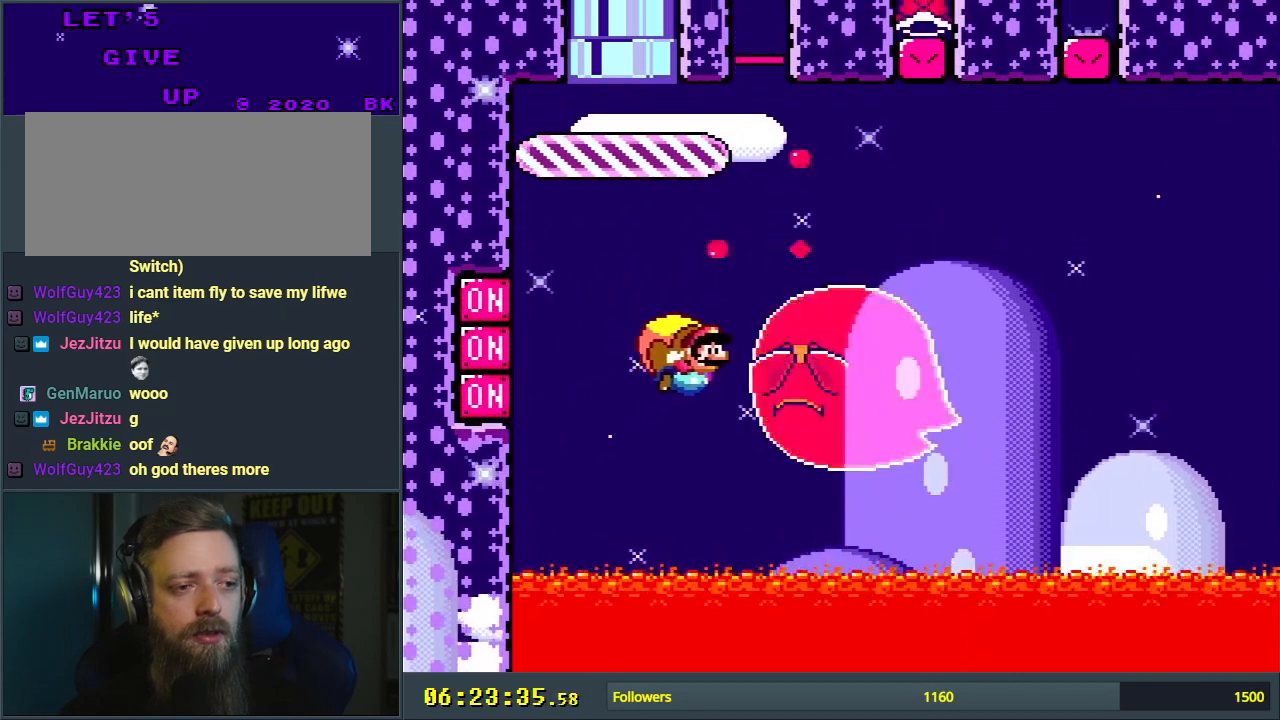
{"buttons": ["Y", "DPAD_LEFT"], "events": [[100, "DPAD_LEFT", "up"], [367, "DPAD_LEFT", "down"]]}
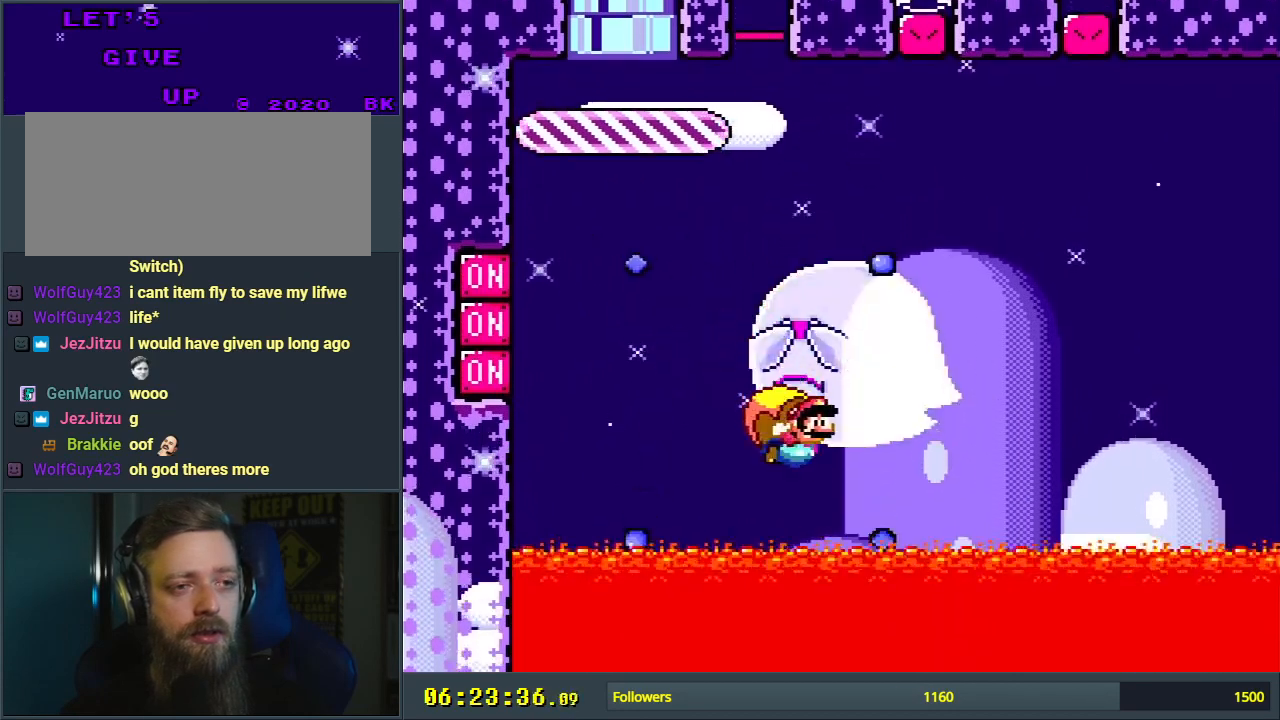
{"buttons": ["Y", "DPAD_LEFT"], "events": []}
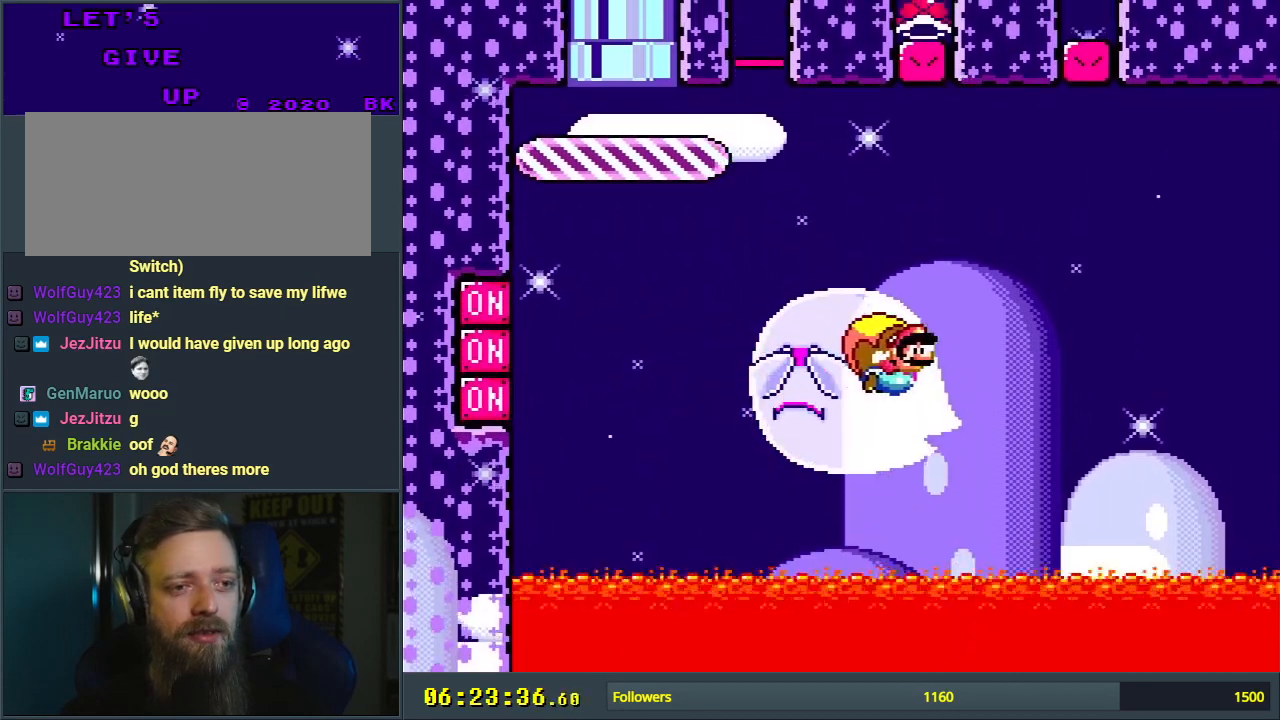
{"buttons": ["Y", "DPAD_LEFT"], "events": [[83, "DPAD_LEFT", "up"], [367, "DPAD_LEFT", "down"]]}
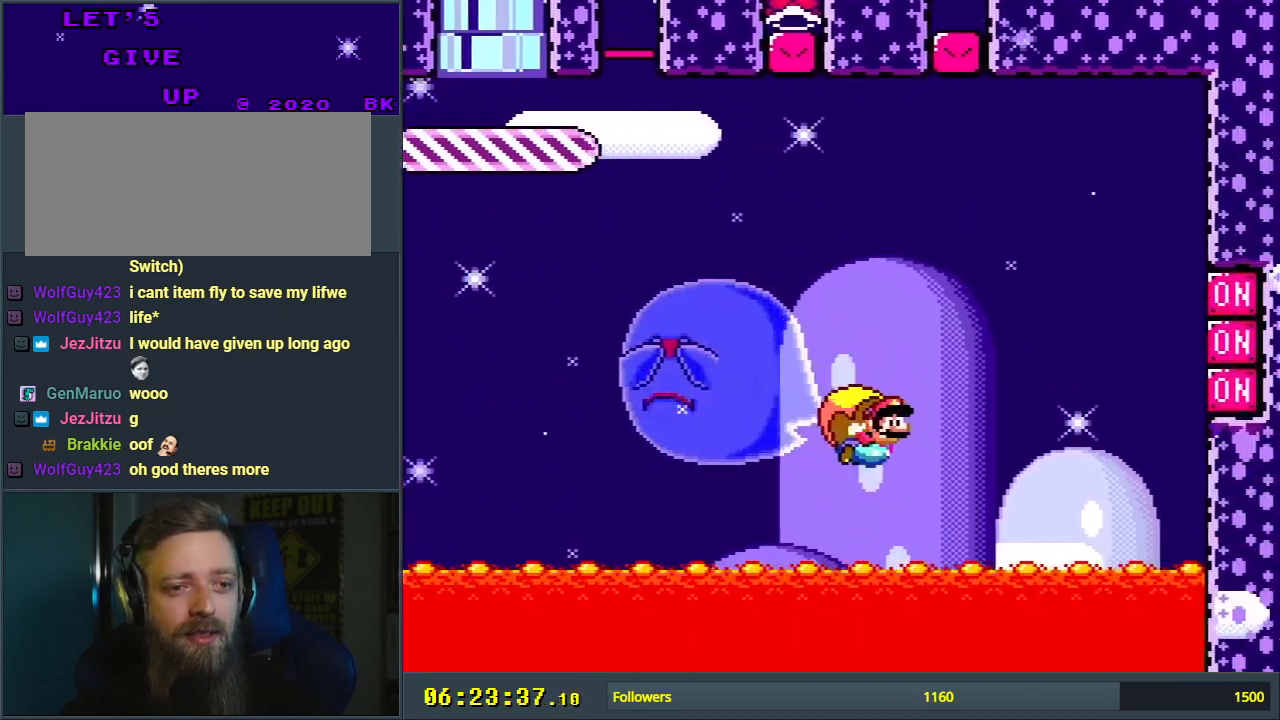
{"buttons": ["Y"], "events": [[33, "B", "down"], [333, "B", "up"], [417, "DPAD_LEFT", "up"]]}
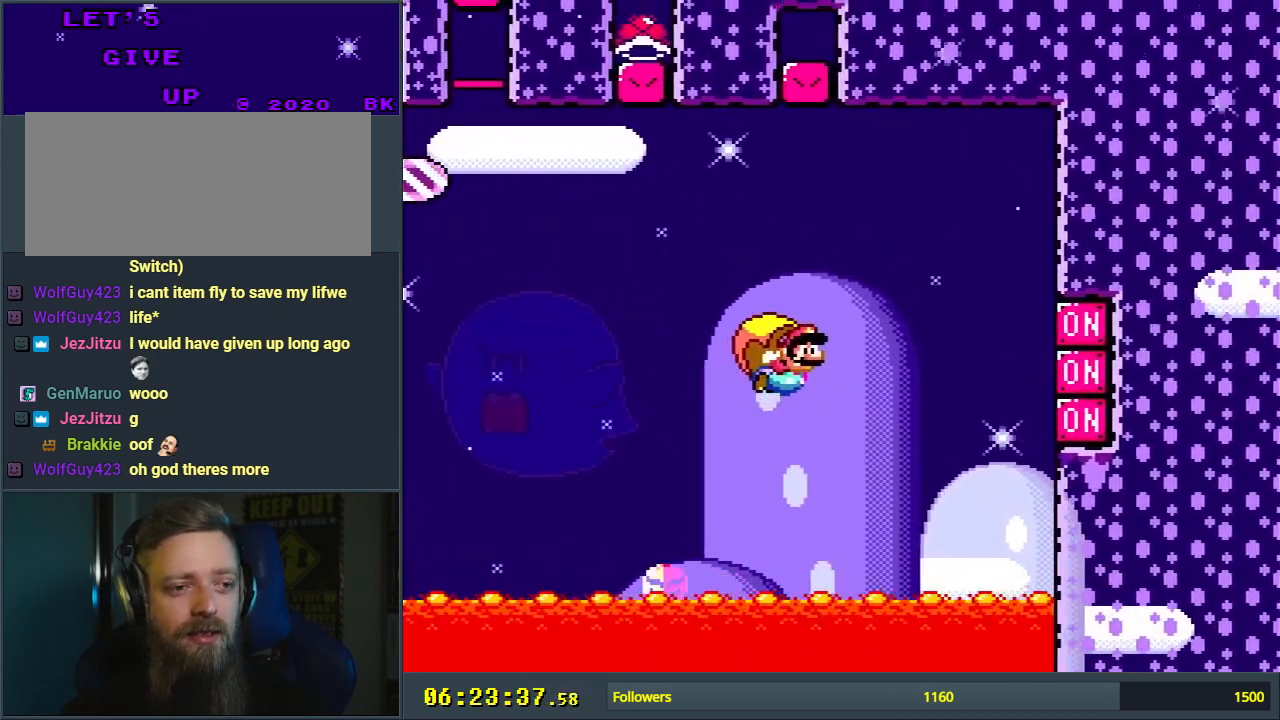
{"buttons": ["Y", "DPAD_LEFT"], "events": [[250, "DPAD_LEFT", "down"]]}
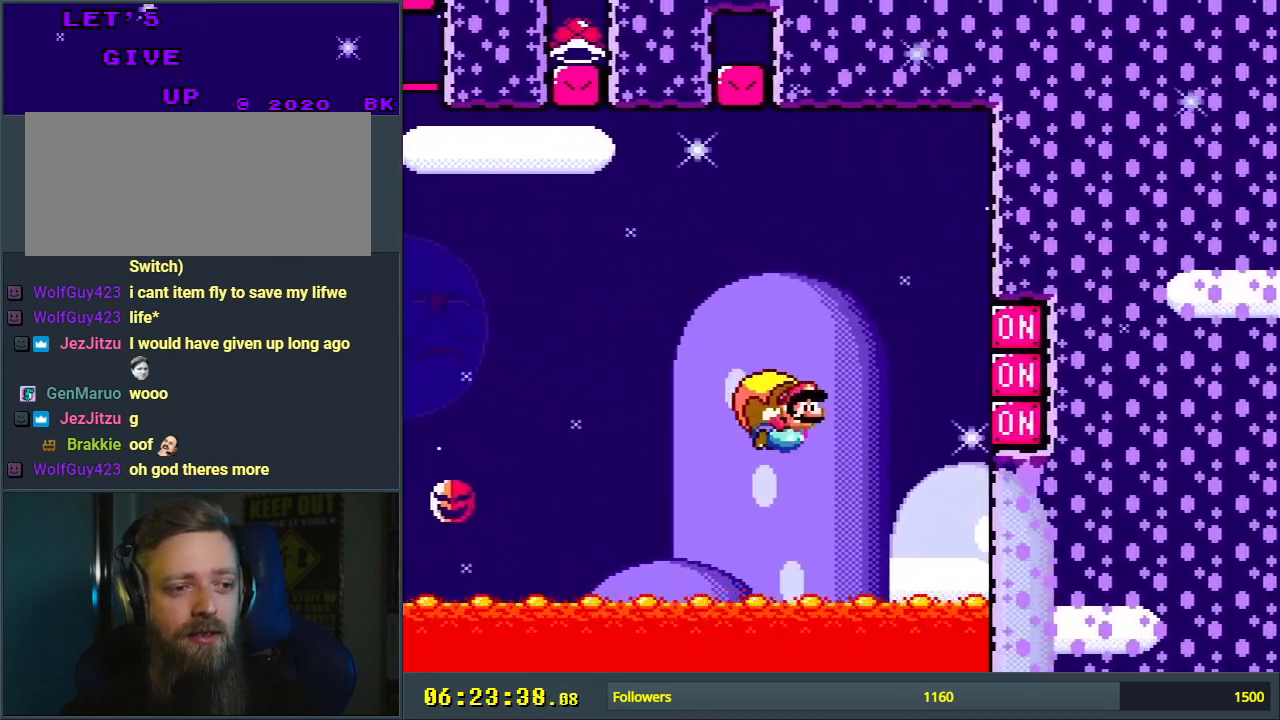
{"buttons": ["Y", "DPAD_LEFT"], "events": [[350, "DPAD_LEFT", "up"], [450, "DPAD_LEFT", "down"]]}
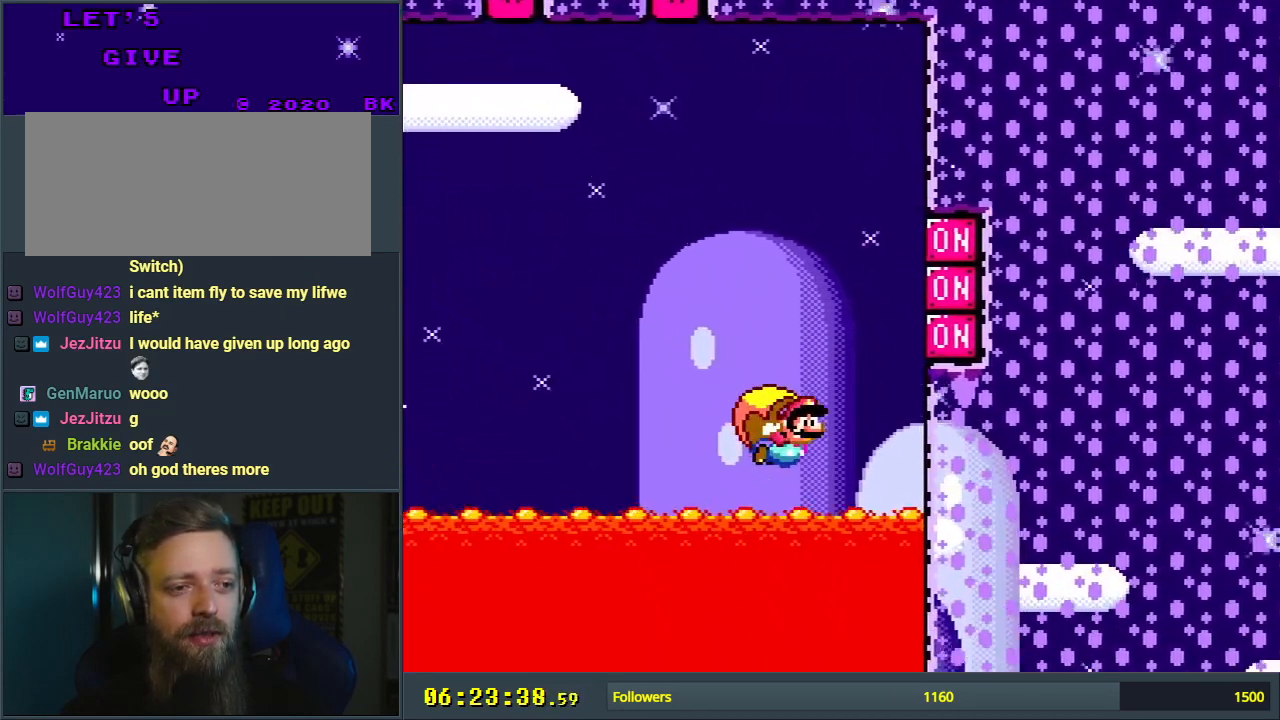
{"buttons": ["Y"], "events": [[233, "X", "down"], [350, "X", "up"], [417, "DPAD_LEFT", "up"]]}
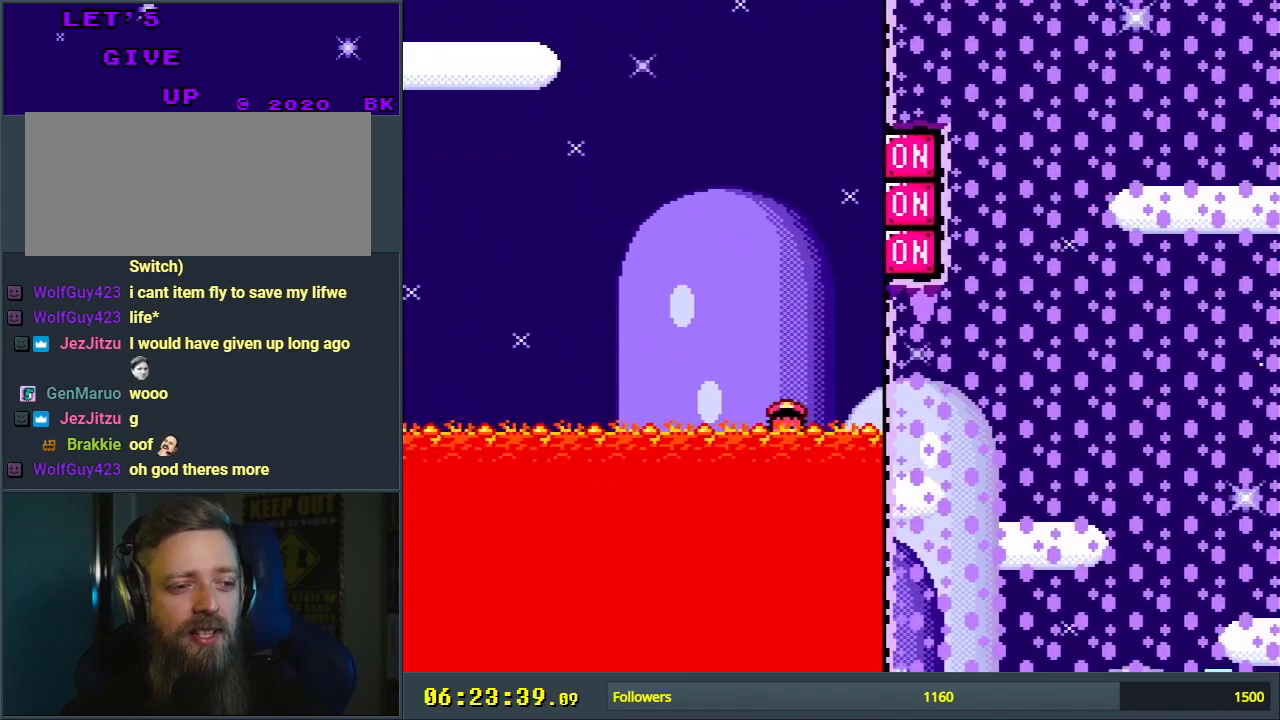
{"buttons": [], "events": [[67, "DPAD_RIGHT", "down"], [200, "Y", "up"], [217, "DPAD_RIGHT", "up"], [350, "A", "down"], [467, "A", "up"]]}
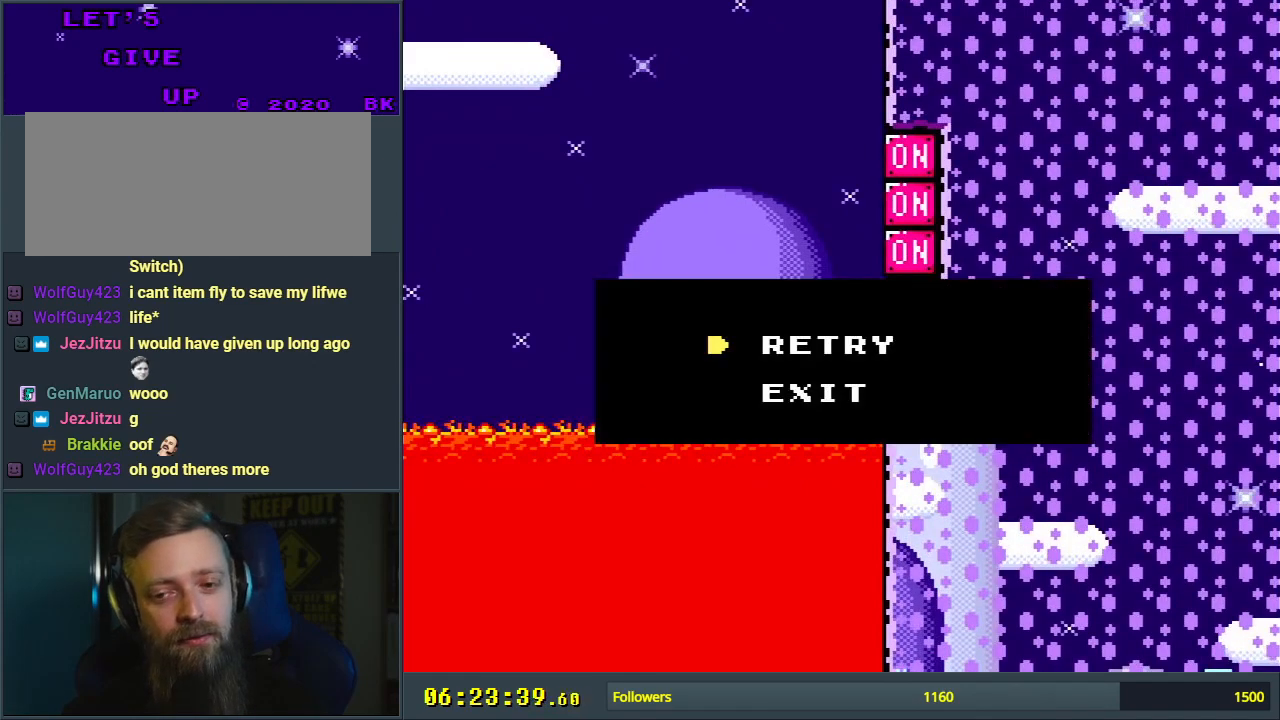
{"buttons": [], "events": [[50, "A", "down"], [150, "A", "up"]]}
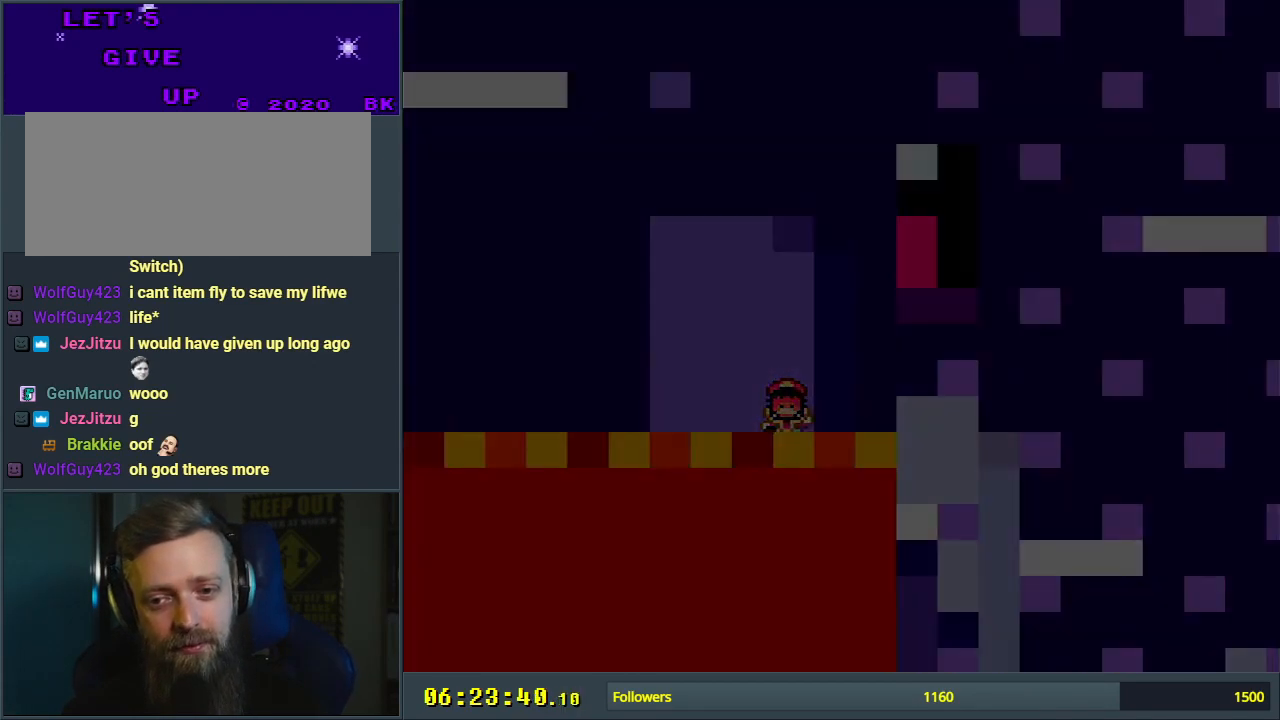
{"buttons": ["Y"], "events": [[250, "Y", "down"]]}
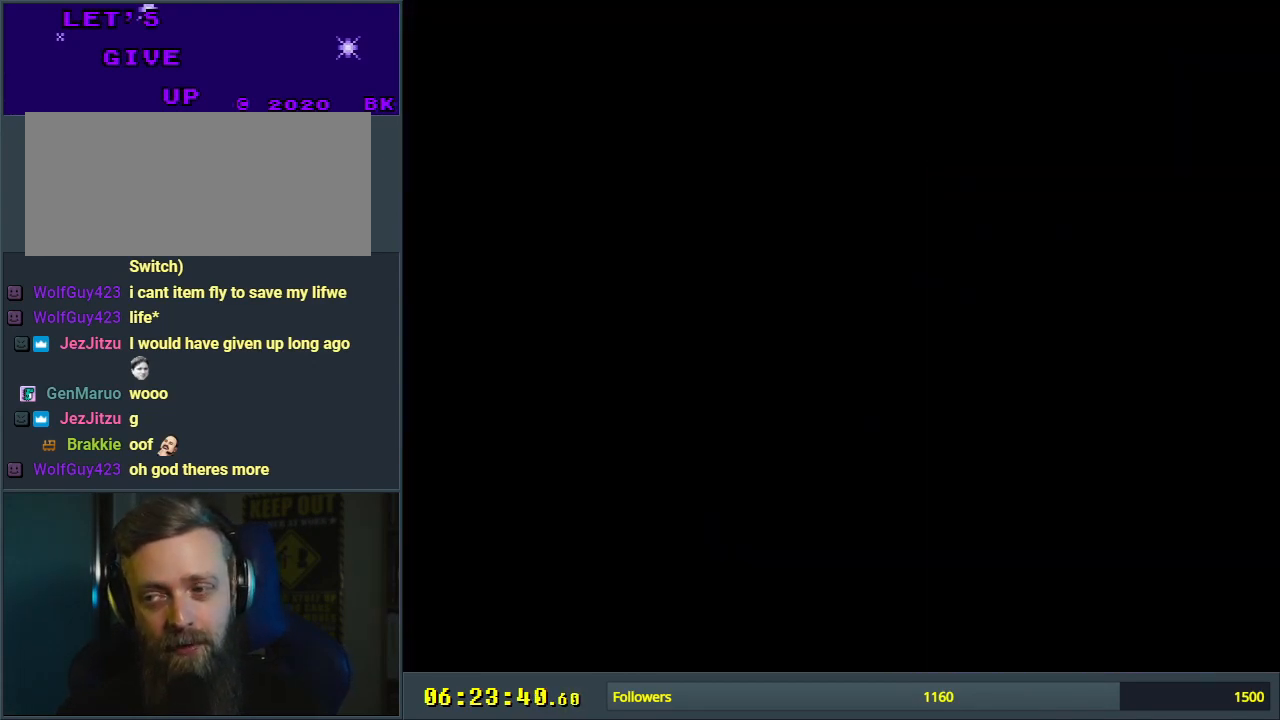
{"buttons": ["Y"], "events": []}
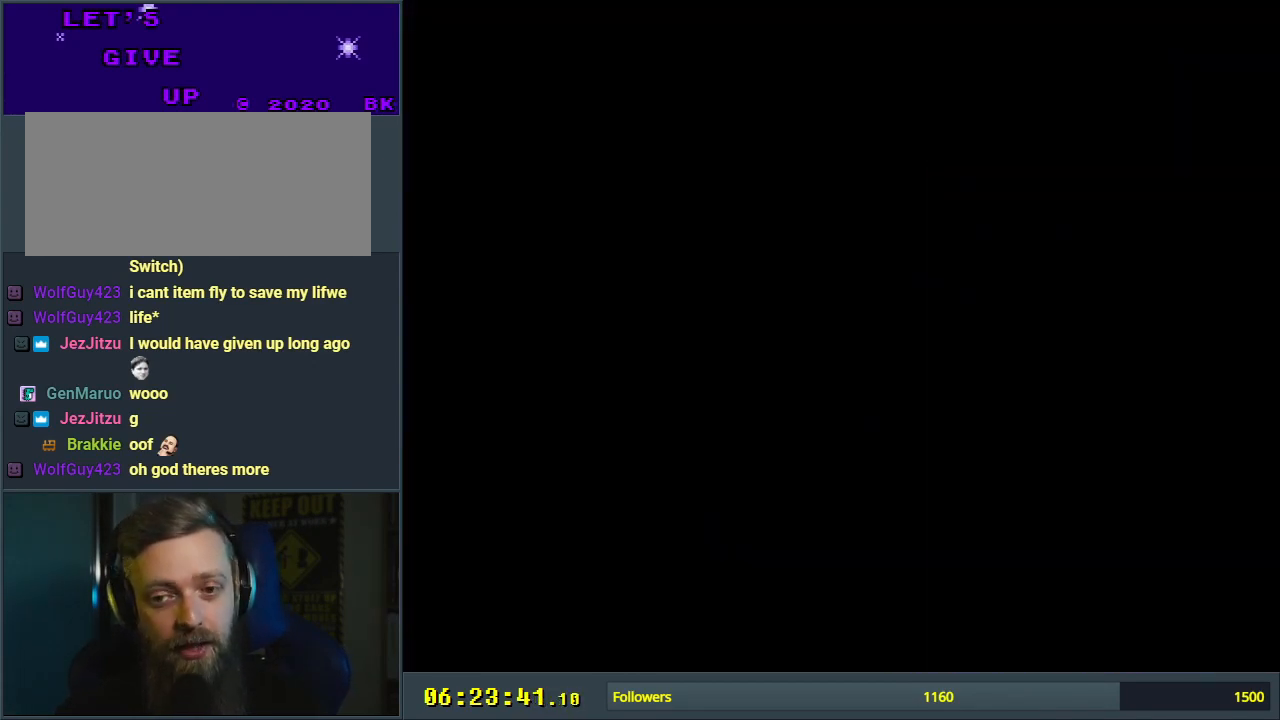
{"buttons": ["Y"], "events": []}
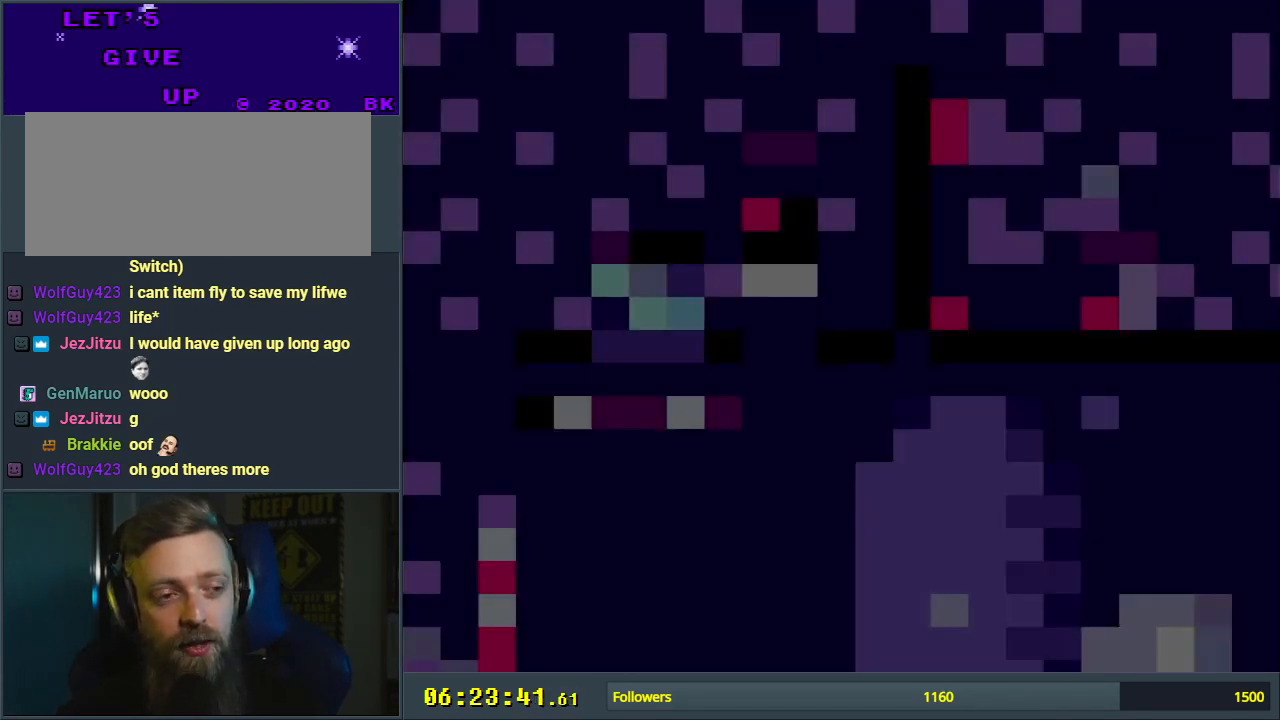
{"buttons": ["Y"], "events": []}
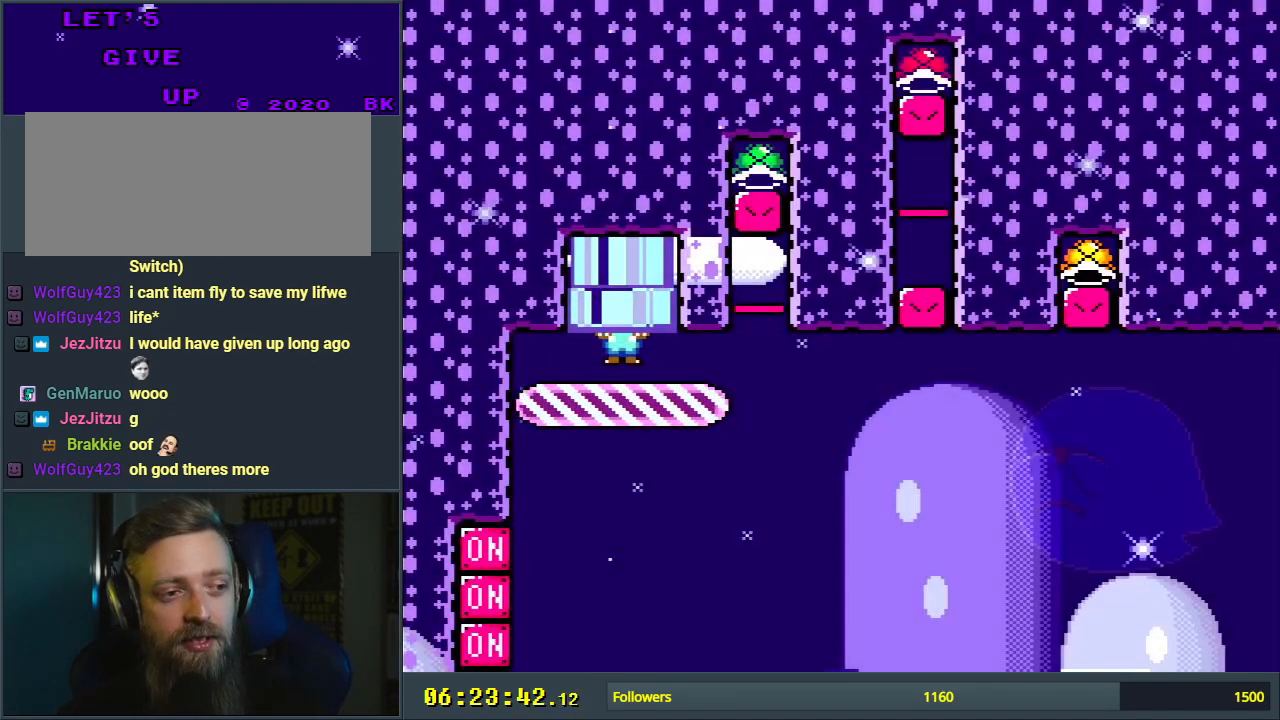
{"buttons": ["Y"], "events": [[200, "DPAD_RIGHT", "down"], [283, "DPAD_RIGHT", "up"]]}
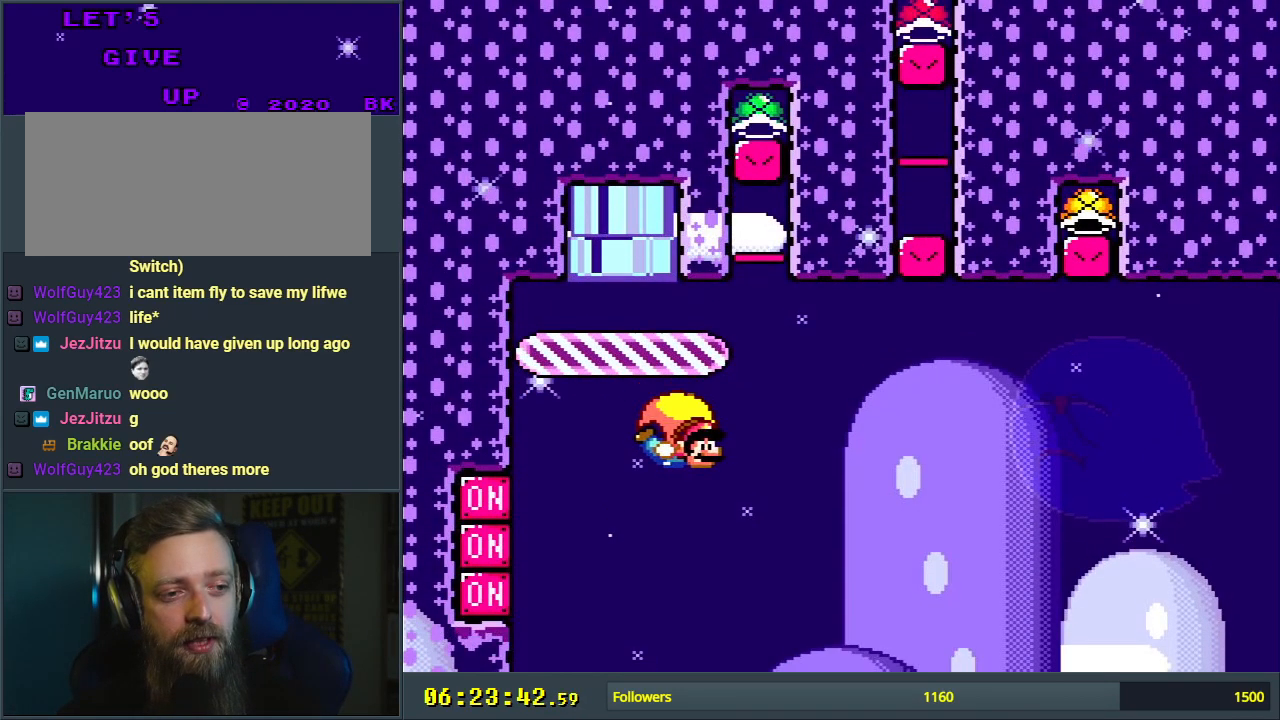
{"buttons": ["Y"], "events": [[17, "DPAD_LEFT", "down"], [100, "B", "down"], [267, "B", "up"], [367, "DPAD_LEFT", "up"]]}
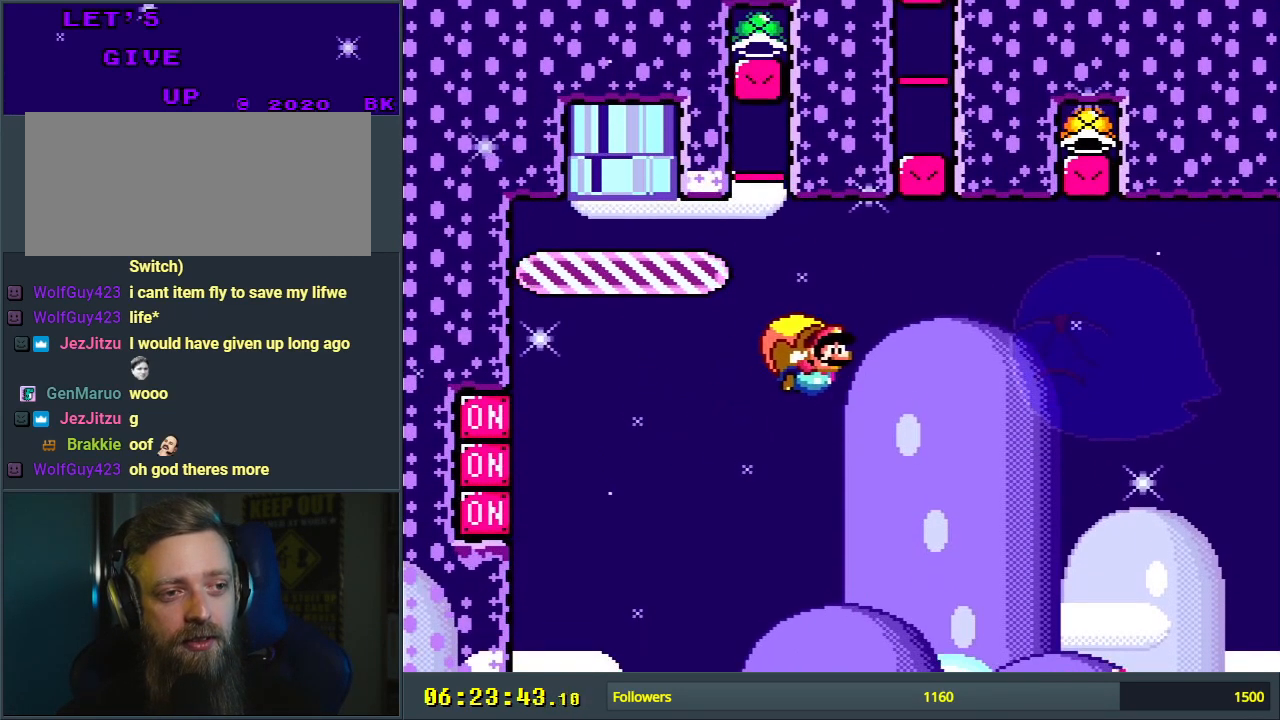
{"buttons": ["Y", "DPAD_LEFT"], "events": [[483, "DPAD_LEFT", "down"]]}
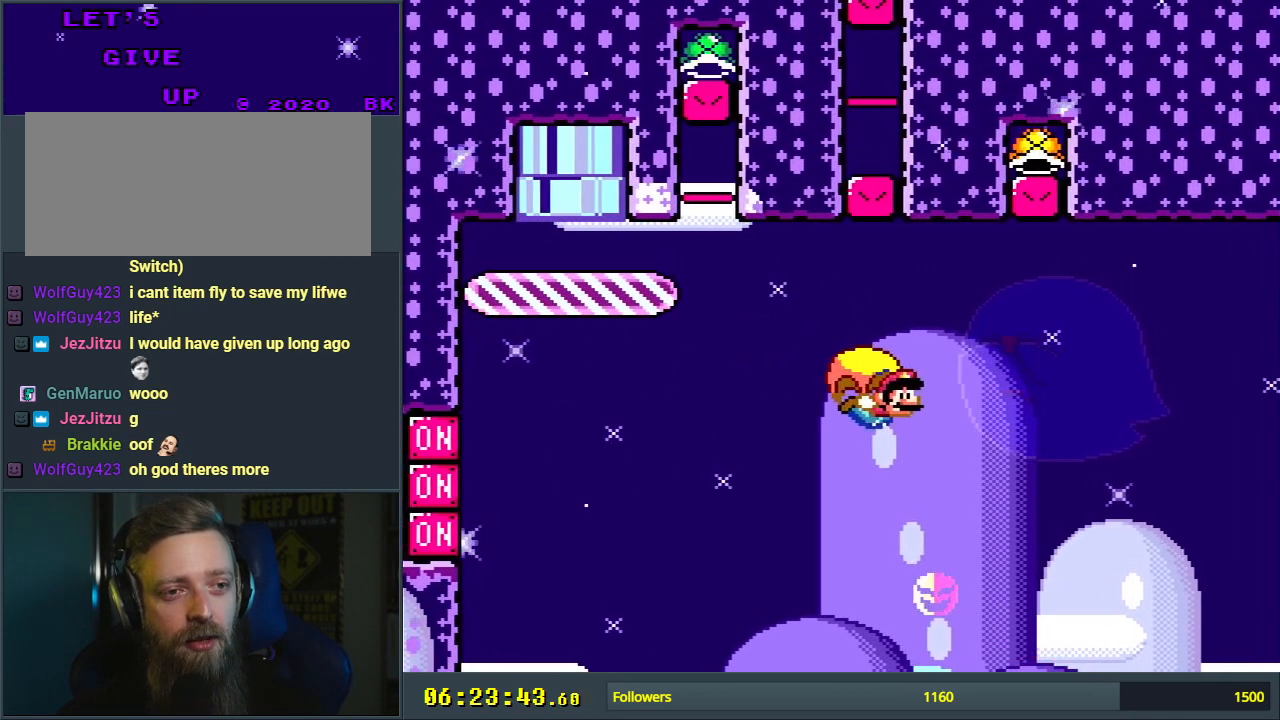
{"buttons": ["Y"], "events": [[133, "B", "down"], [400, "B", "up"], [433, "DPAD_LEFT", "up"]]}
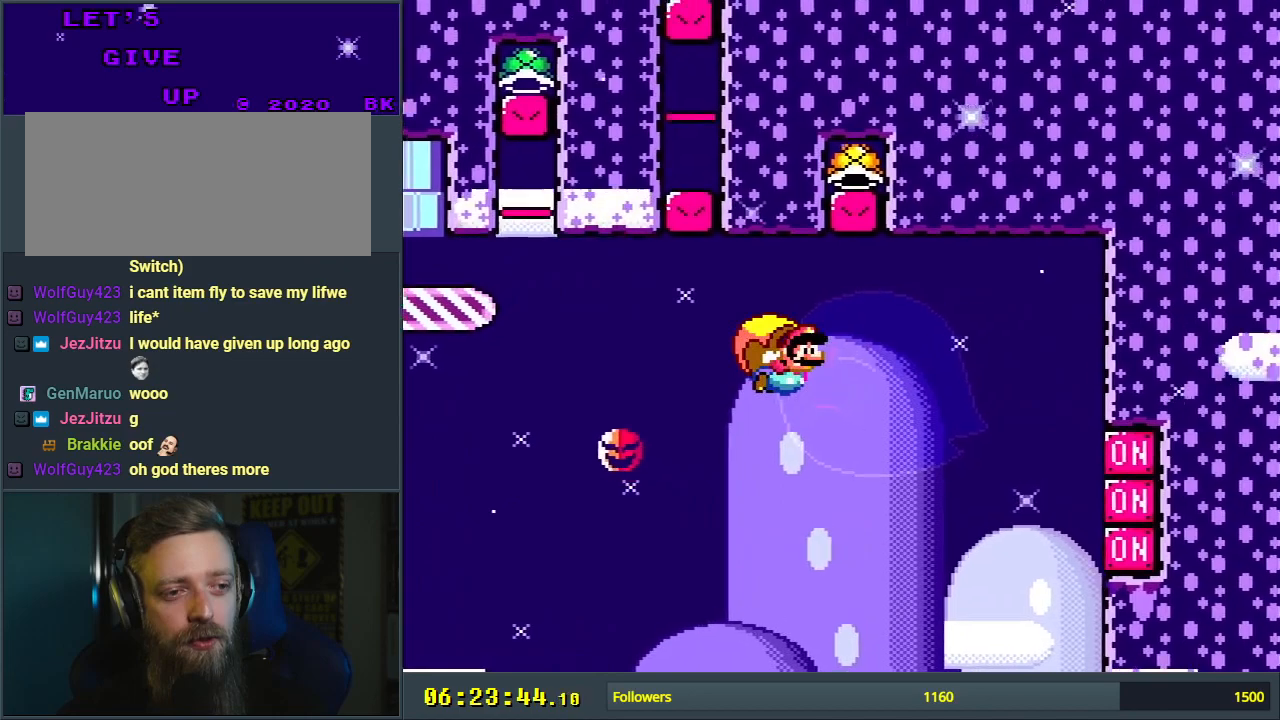
{"buttons": ["Y"], "events": []}